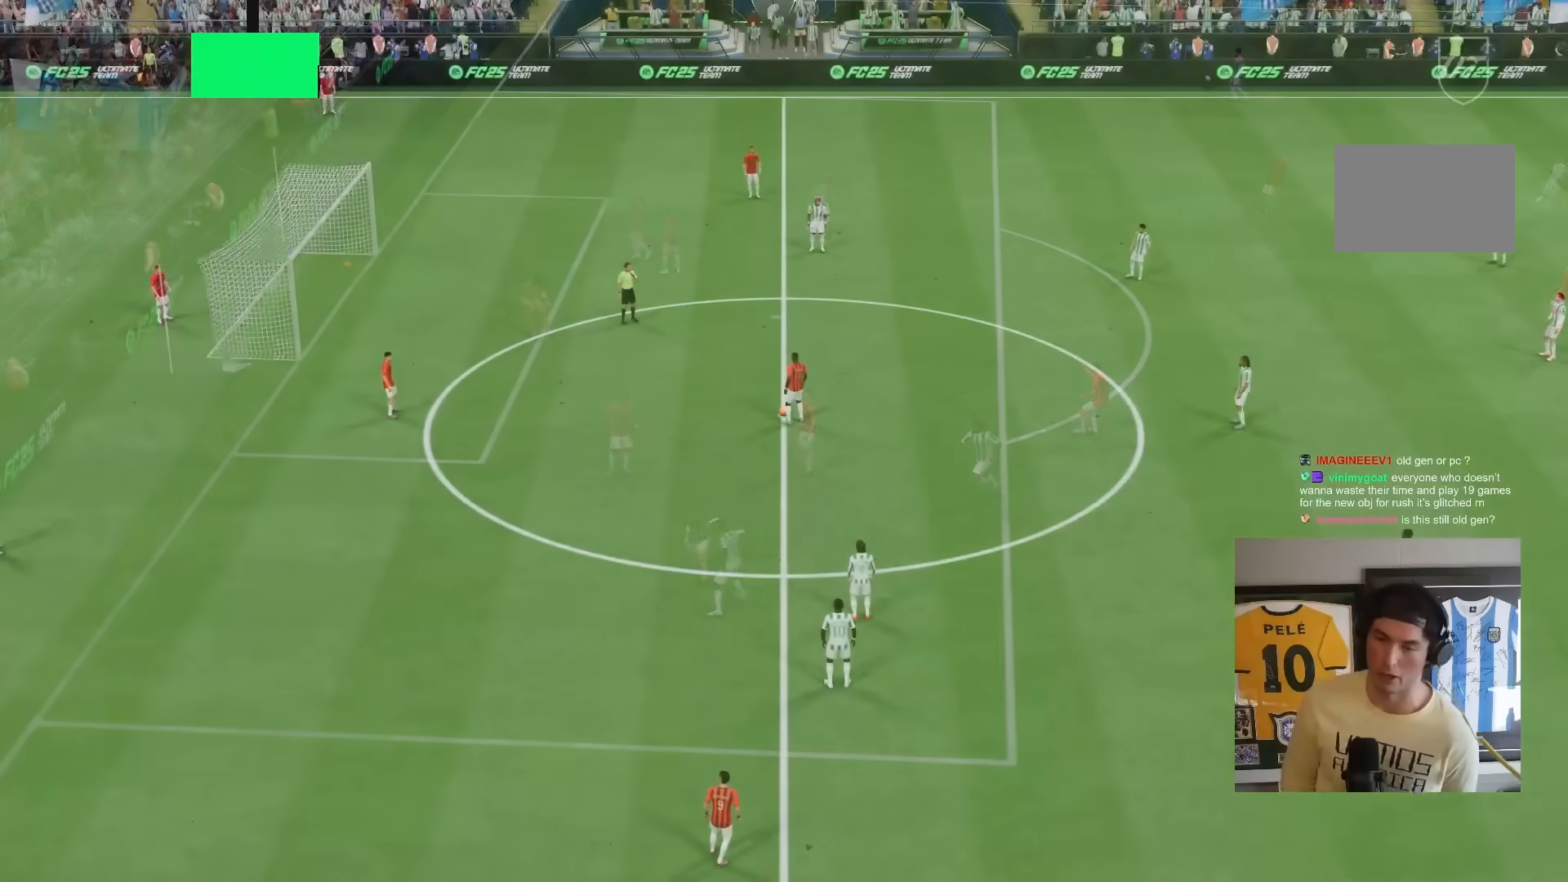
Gameplay with a controller (PlayStation layout); each line is a JSON object with the inputs held at the frame after it. "events" lists button and stick changes between this image and that frame as [ms after this image, input, new state], when the widget could be followed in between. Not read: L3 R3.
{"buttons": [], "left_stick": "center", "right_stick": "center", "events": []}
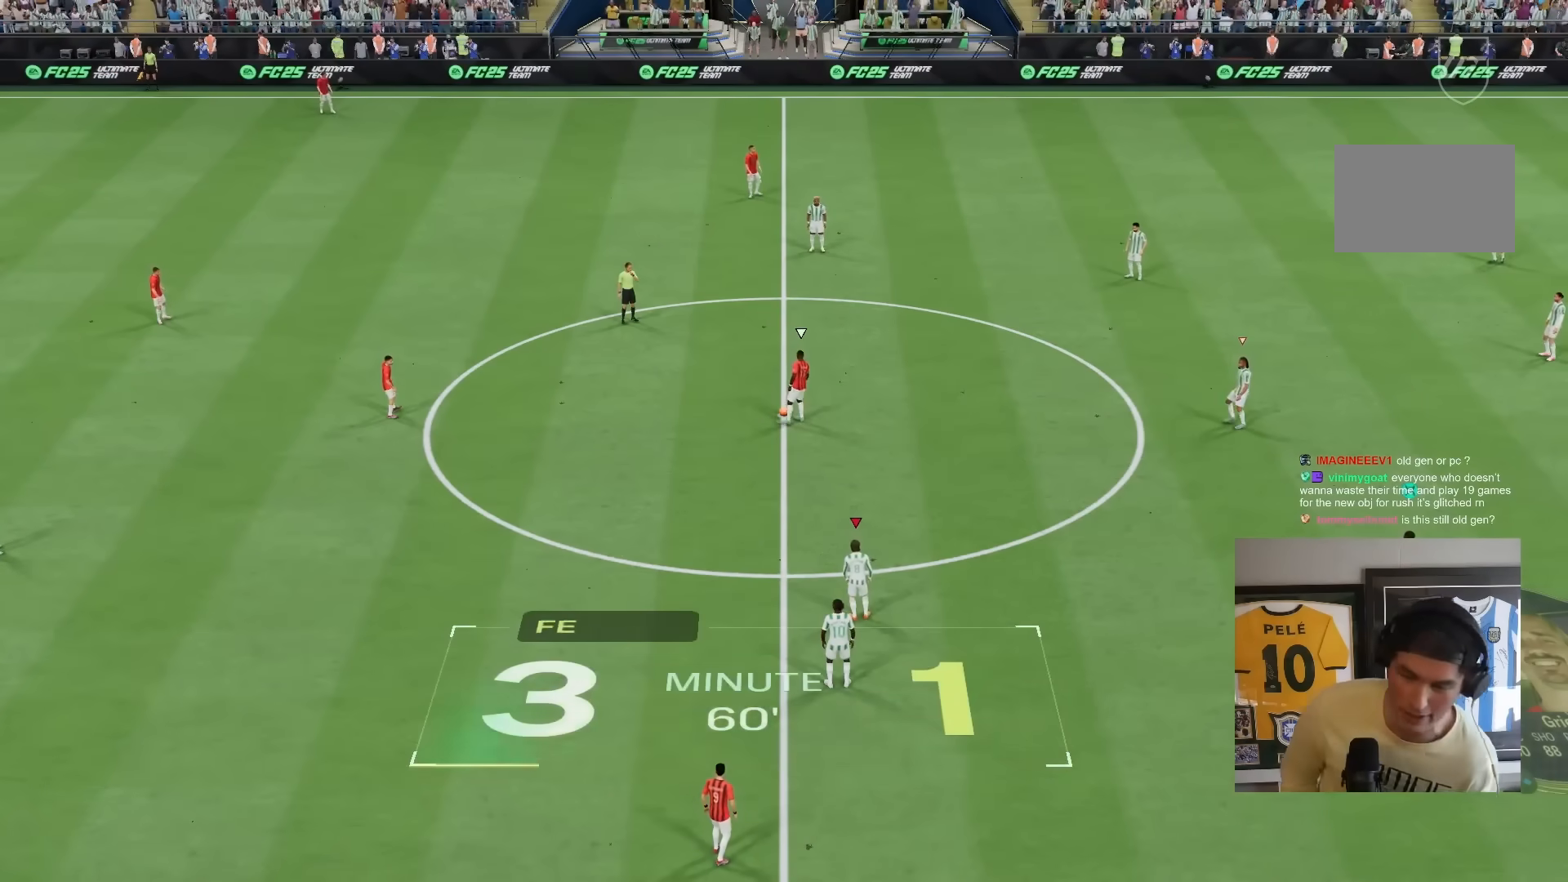
{"buttons": [], "left_stick": "up-right", "right_stick": "center", "events": [[500, "left_stick", "up-right"]]}
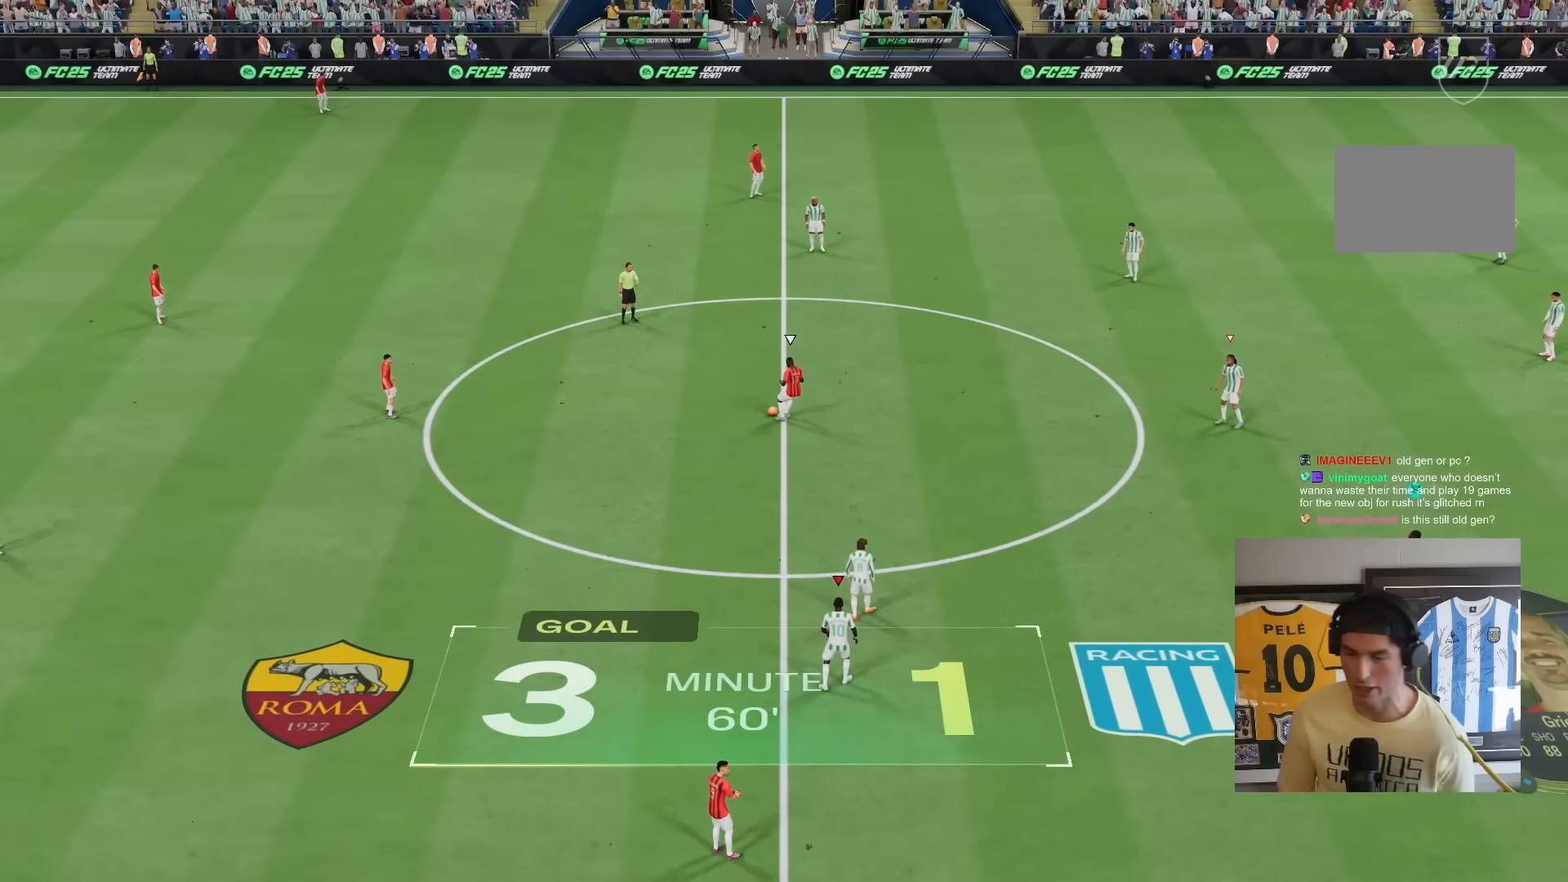
{"buttons": [], "left_stick": "up", "right_stick": "center", "events": [[450, "left_stick", "up"]]}
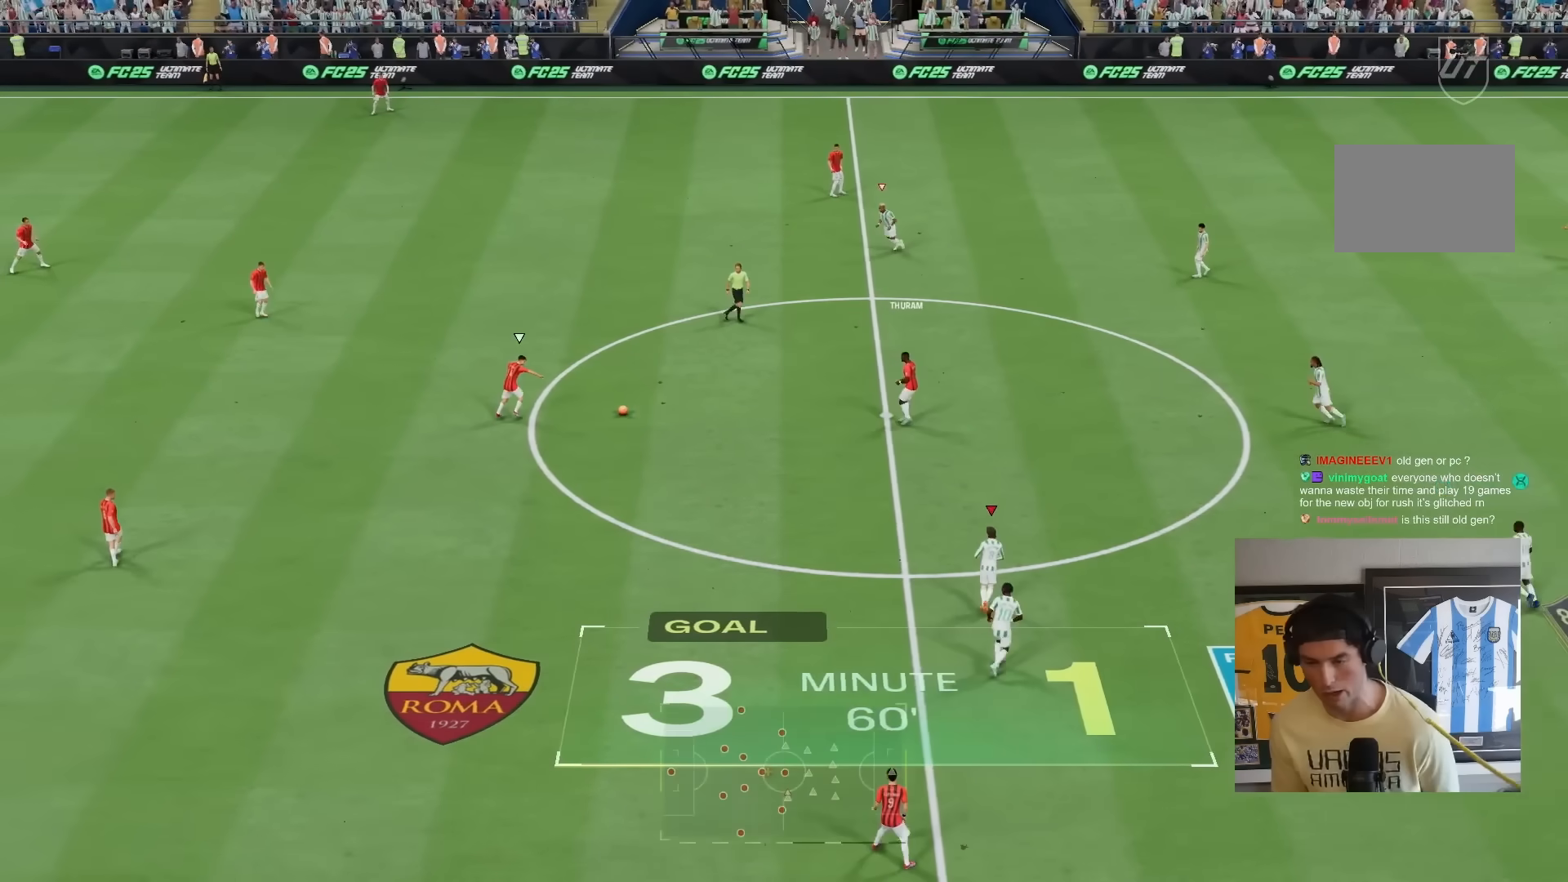
{"buttons": ["R2"], "left_stick": "up", "right_stick": "center", "events": [[283, "R2", "down"]]}
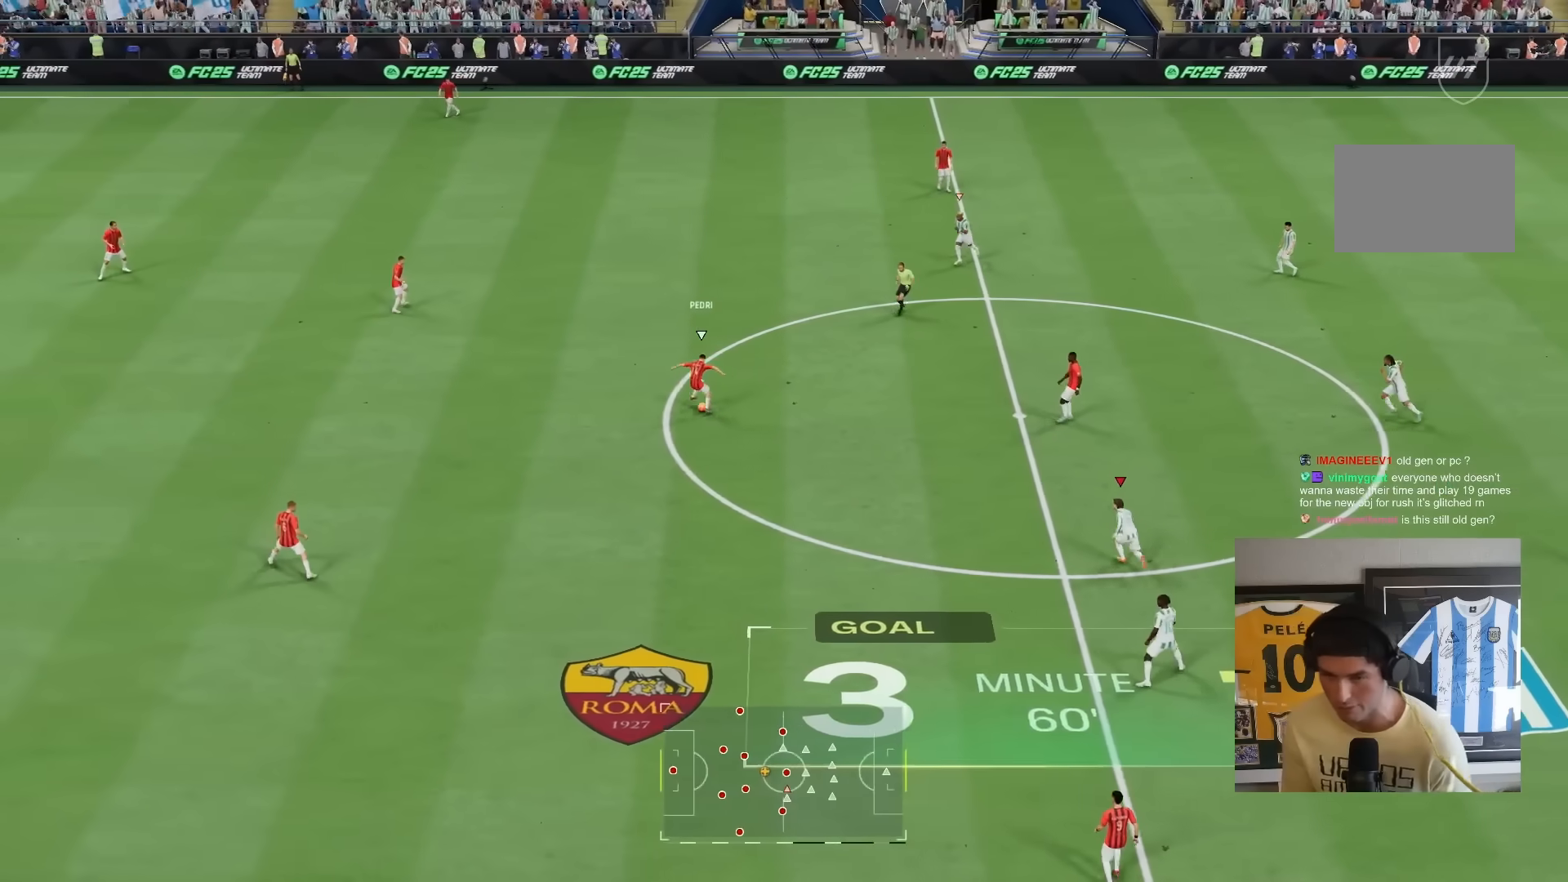
{"buttons": ["R2"], "left_stick": "up", "right_stick": "center", "events": []}
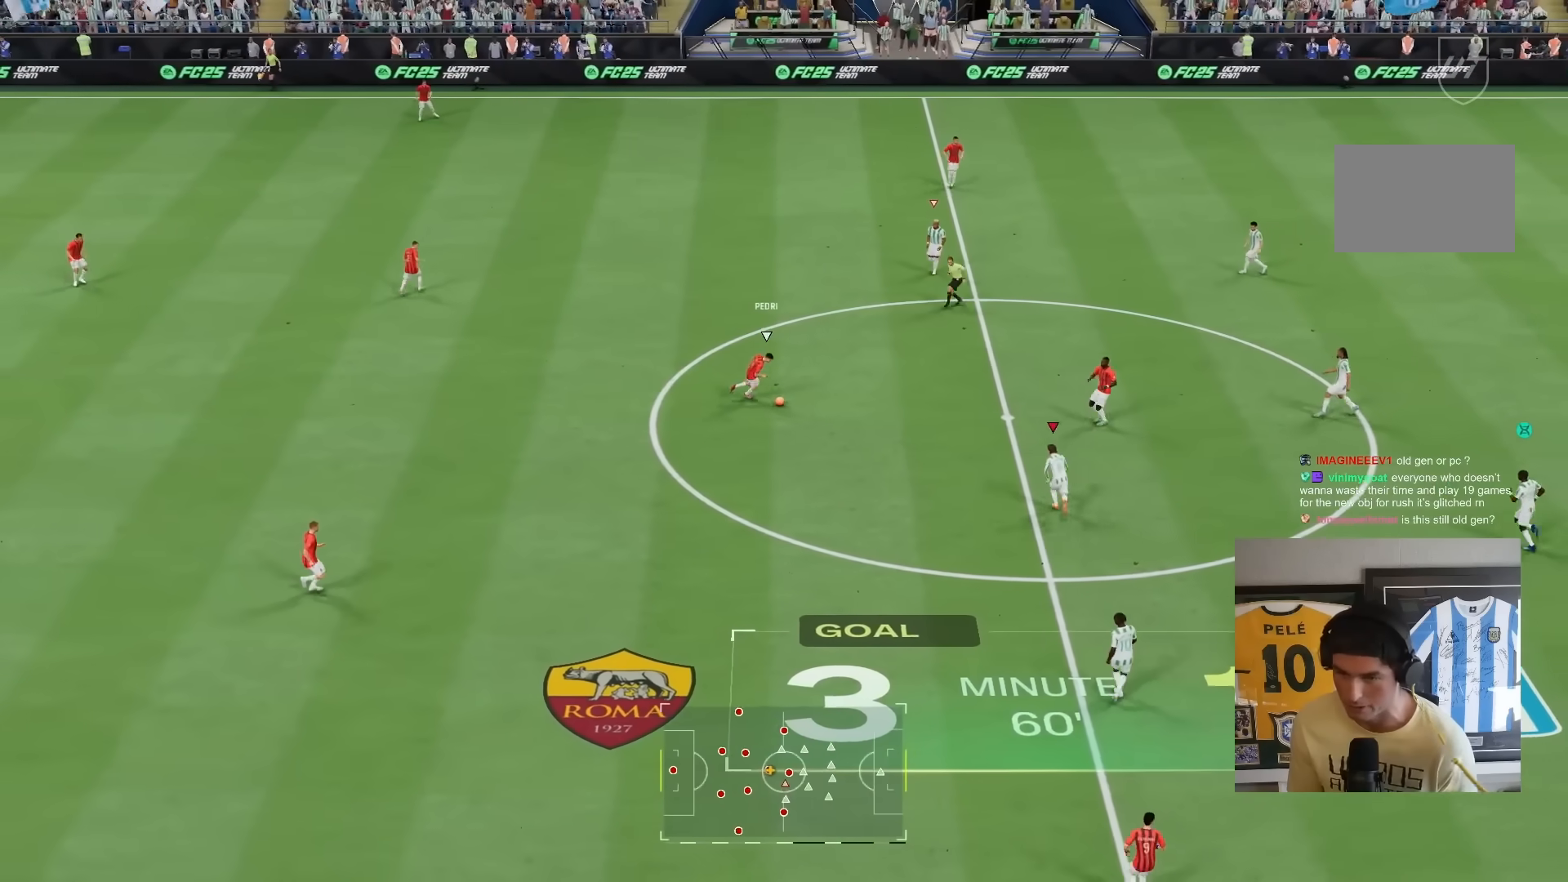
{"buttons": ["R2"], "left_stick": "up", "right_stick": "center", "events": []}
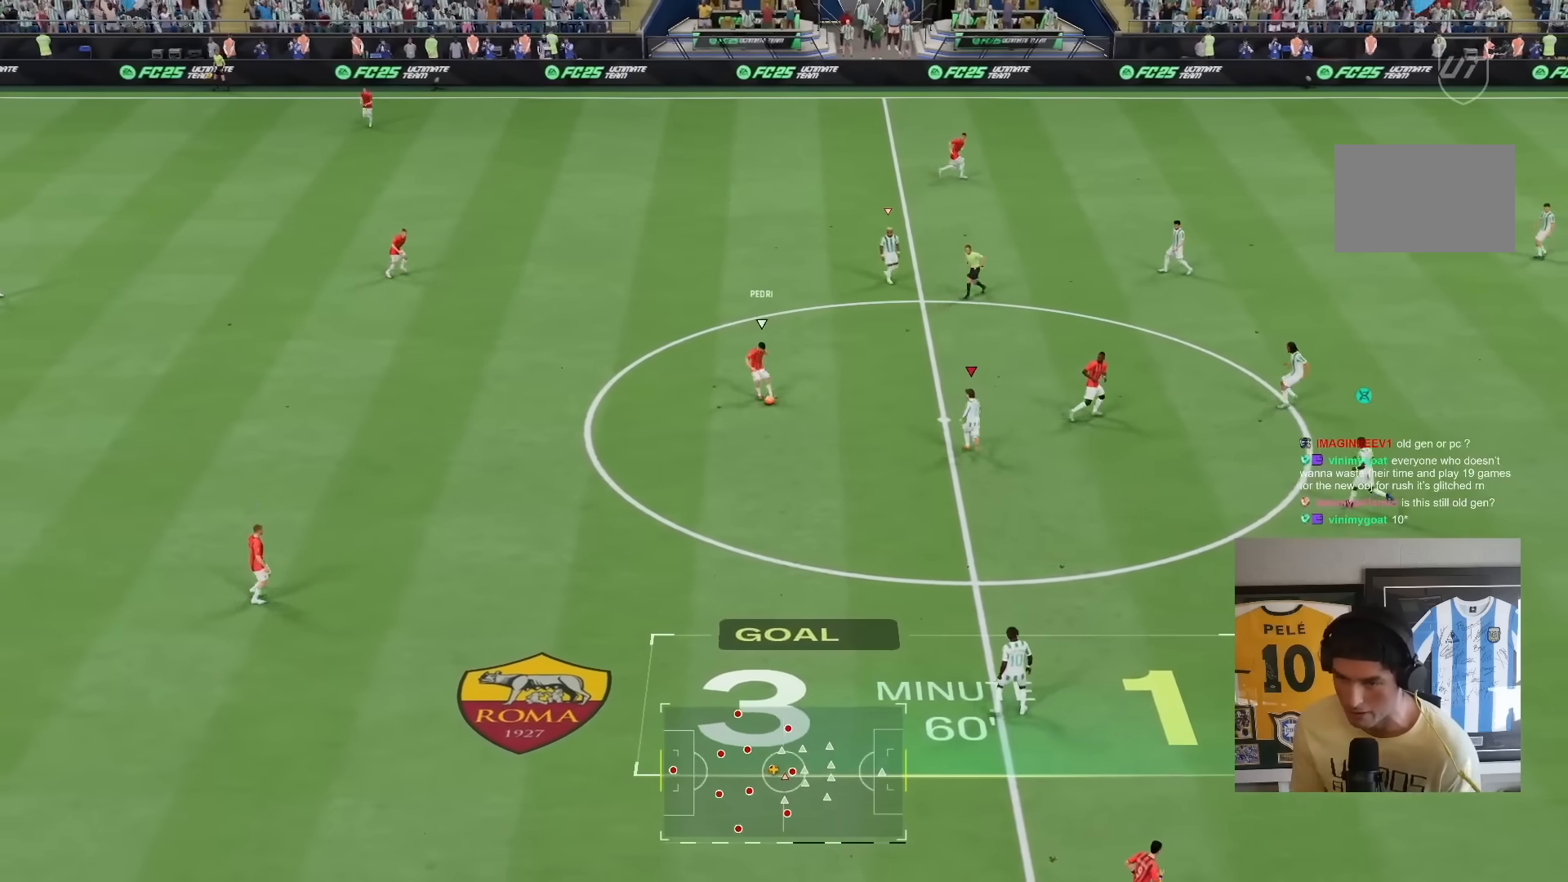
{"buttons": ["L2"], "left_stick": "down", "right_stick": "down-left", "events": [[67, "R2", "up"], [83, "L2", "down"], [250, "left_stick", "left"], [450, "left_stick", "down"], [467, "right_stick", "down-left"]]}
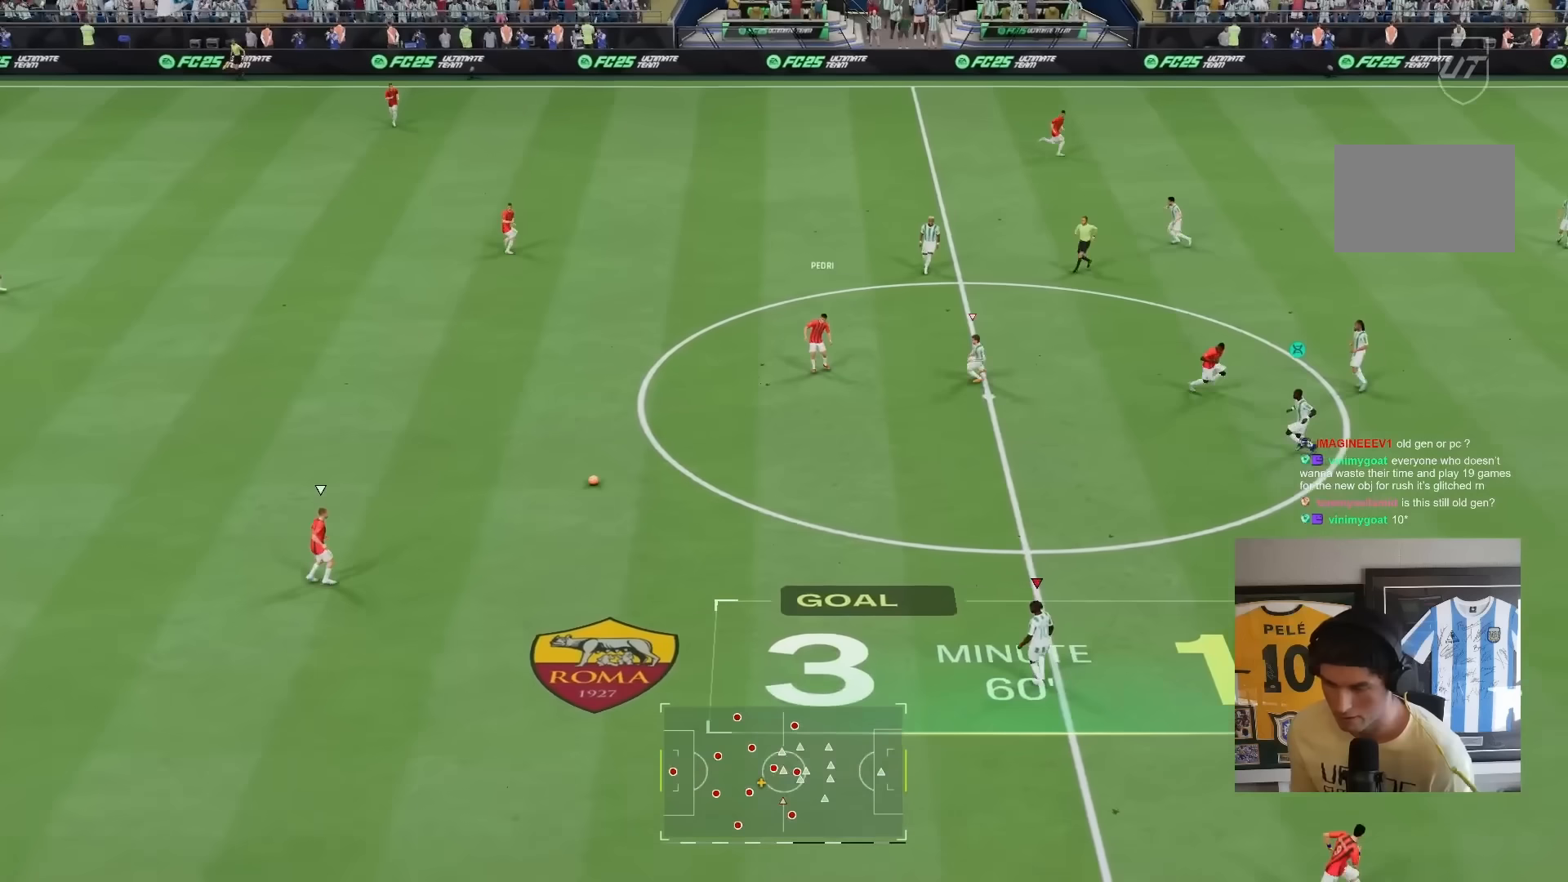
{"buttons": ["R2"], "left_stick": "up-left", "right_stick": "center", "events": [[17, "right_stick", "center"], [50, "L2", "up"], [350, "R2", "down"], [383, "left_stick", "up-left"]]}
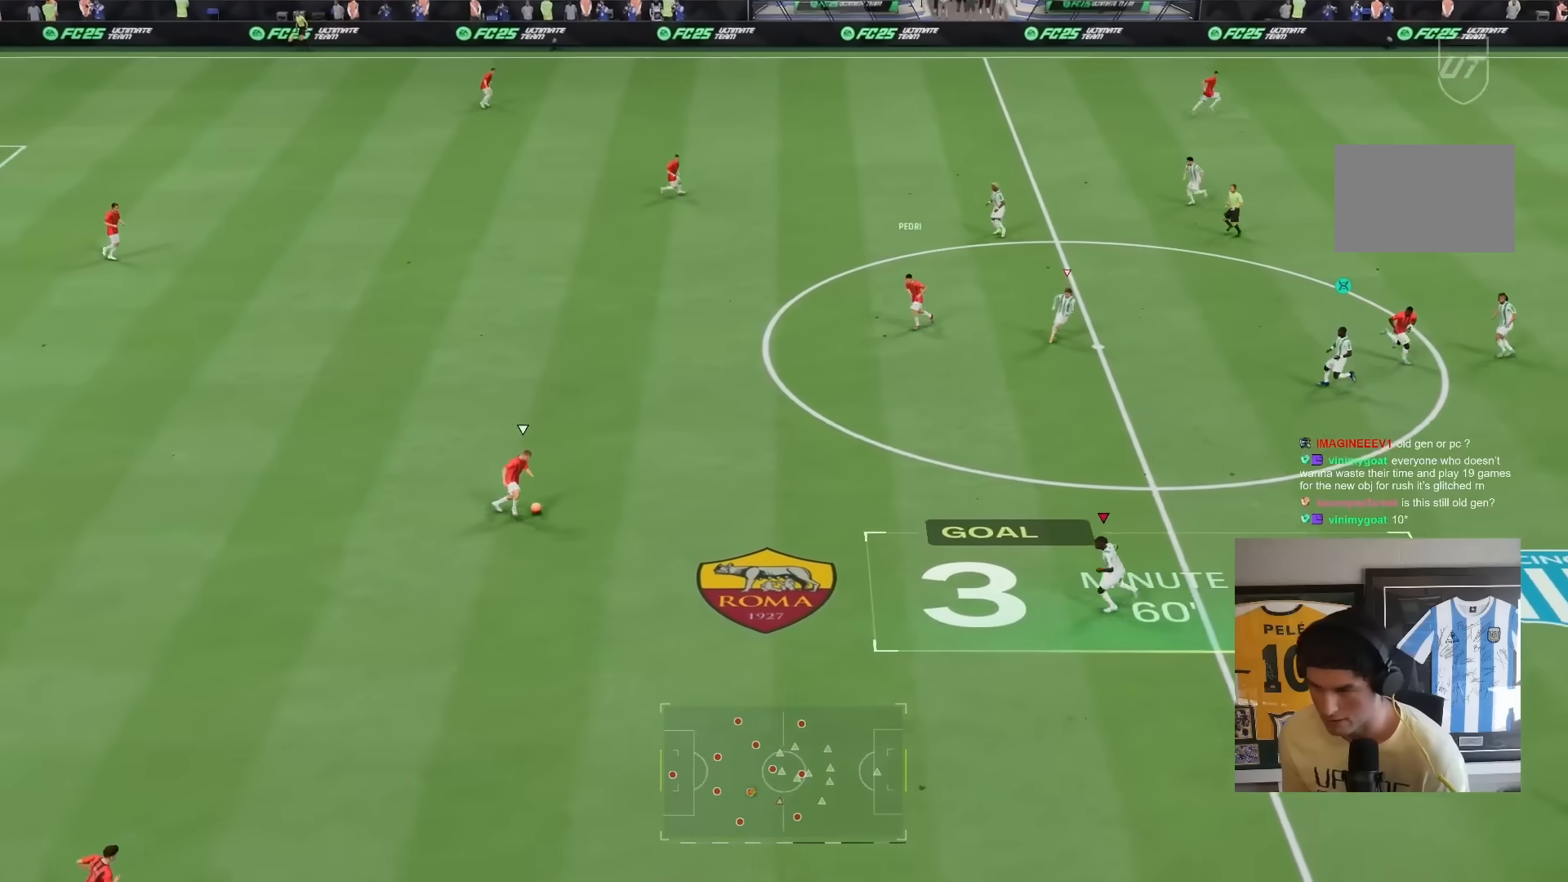
{"buttons": ["L2", "R2"], "left_stick": "up", "right_stick": "center", "events": [[67, "left_stick", "up"], [167, "L2", "down"]]}
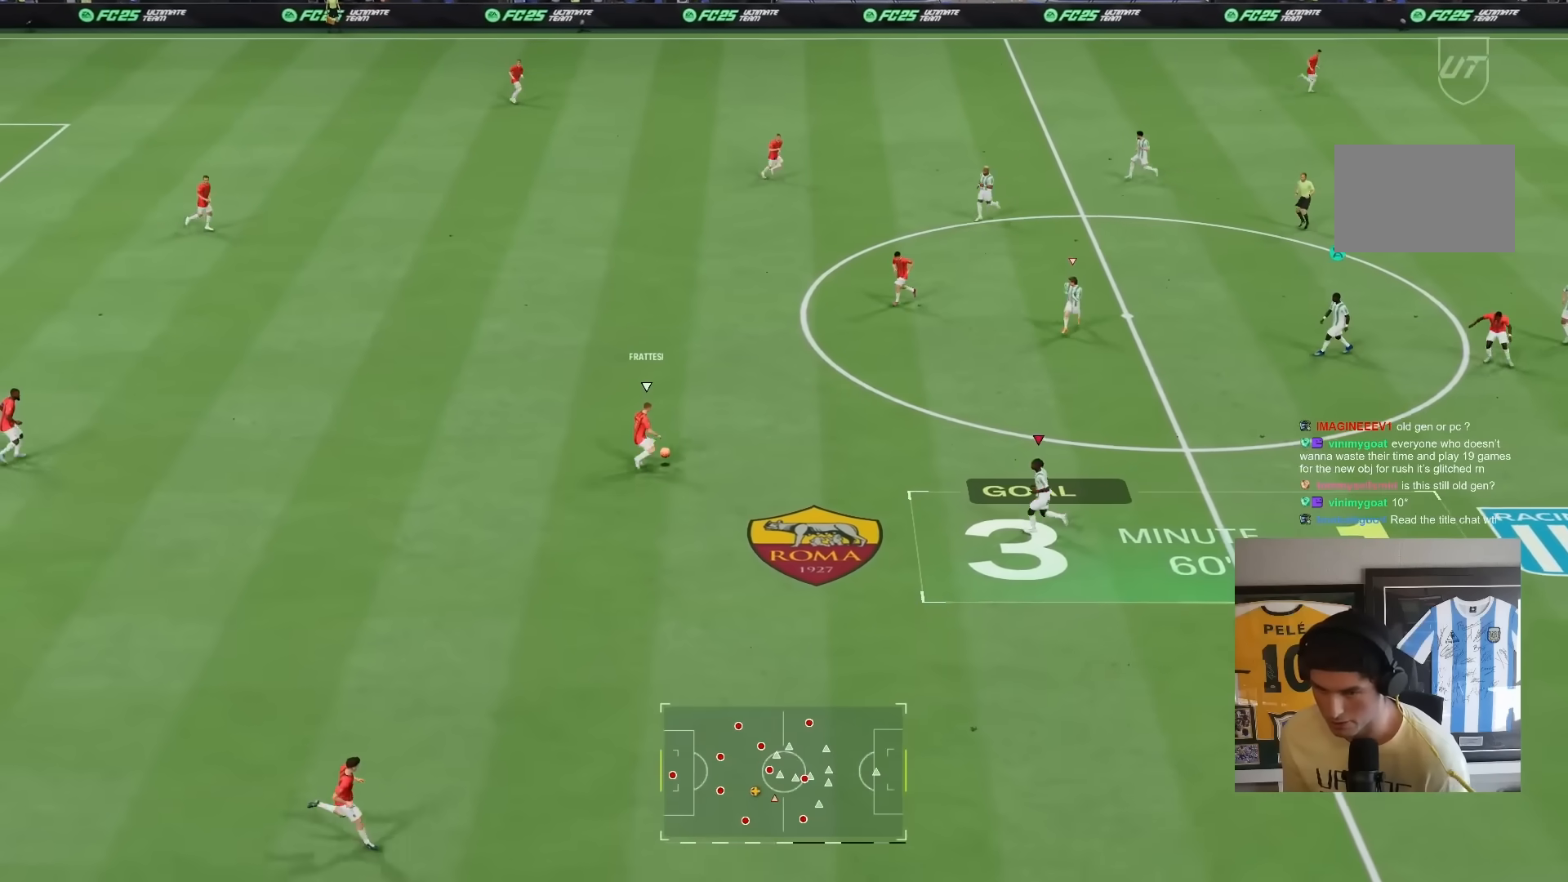
{"buttons": ["R1", "R2"], "left_stick": "down", "right_stick": "center", "events": [[83, "R1", "down"], [100, "left_stick", "center"], [200, "left_stick", "down"], [400, "L2", "up"]]}